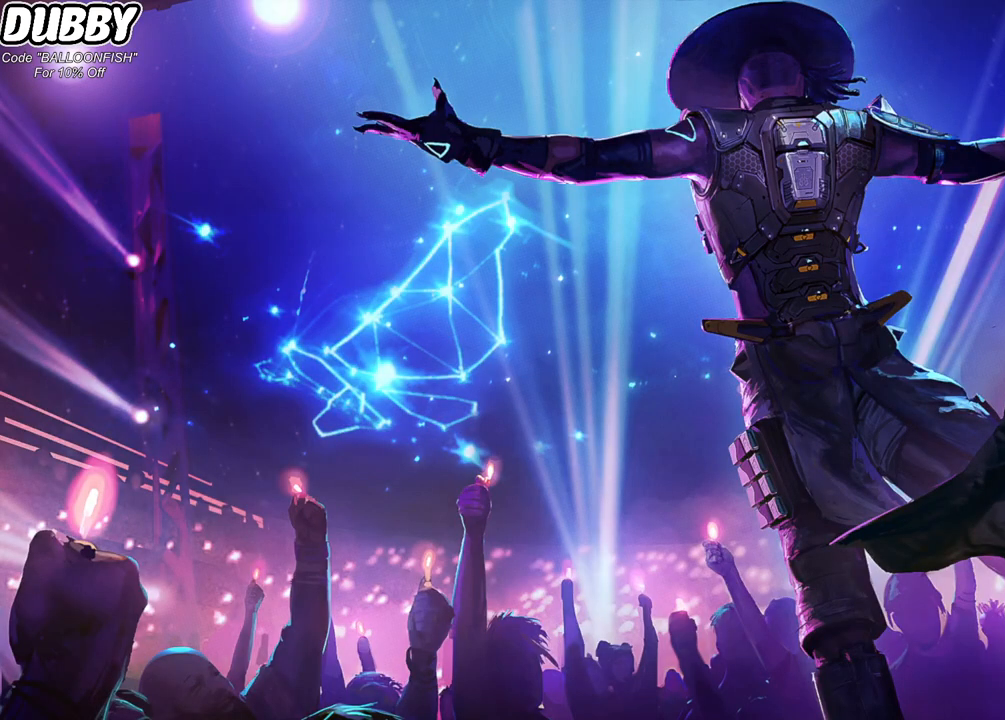
Gameplay with keyboard and mouse; each line is a JSON object with the keys and mouse buttons held at the frame after it. "events" lists presses ("down") and releases ("up") of "1", "2", "3", "4", "5", "a", "b", "c", "ctrl", "d", "e", "f", "g", "r", "s", "shift", "space", "t", "tab", "v", "w", "x", "z", "mouse_left", "mouse_wheel", "mouse_right", "mouse_mb4" and "mouse_mb5" between this image and that frame as [ms after this image, input, new state], when the widget could be followed in between. "mouse_left", "mouse_wheel", "mouse_right", "mouse_mb4", "mouse_mb5" = the "left", "wheel", "right", "mb4", "mb5" buttons of the "mouse" list. No other keys are recorded. "wheel" means that the mouse wheel is clicked or scrolled. Mouse movement is not recorded.
{"keys": [], "mouse": [], "events": []}
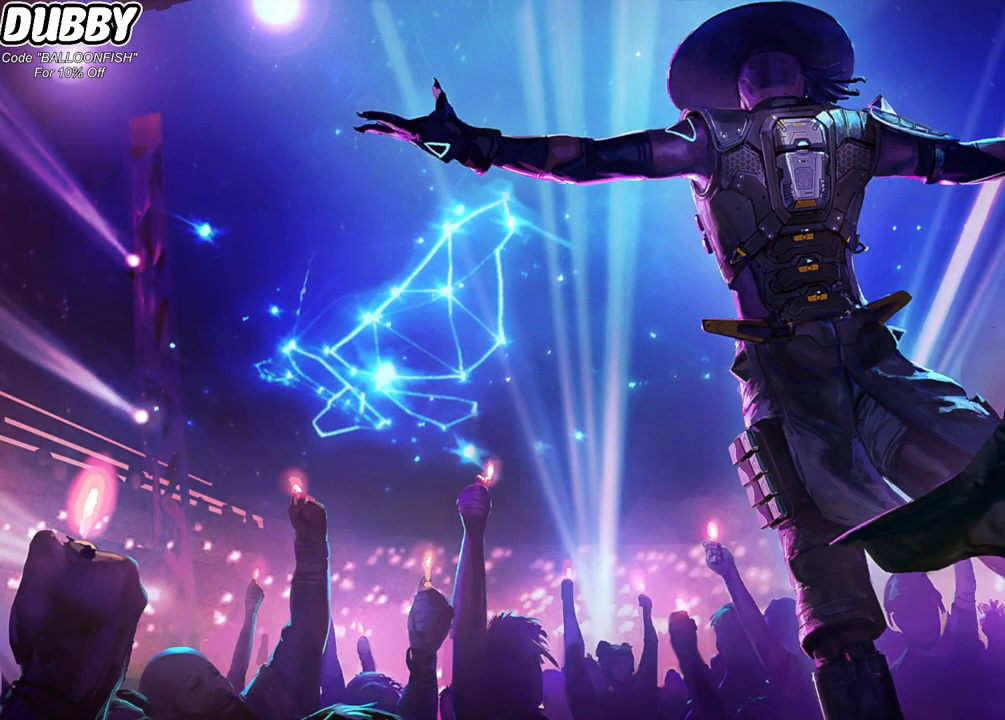
{"keys": [], "mouse": ["wheel"], "events": [[501, "mouse_wheel", "down"]]}
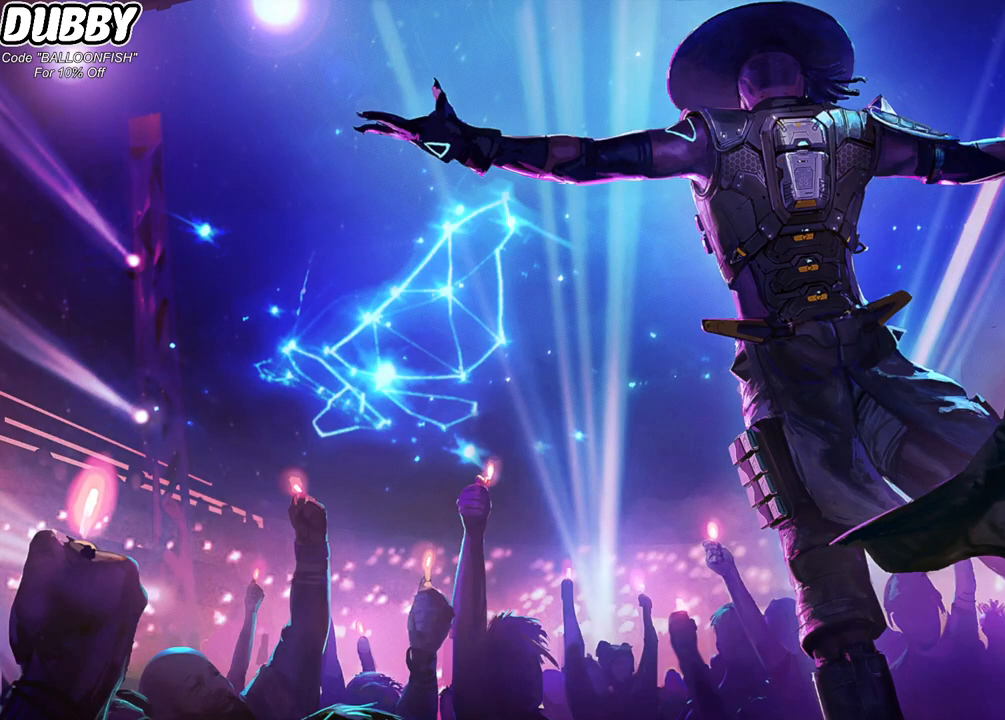
{"keys": [], "mouse": [], "events": [[334, "mouse_wheel", "up"]]}
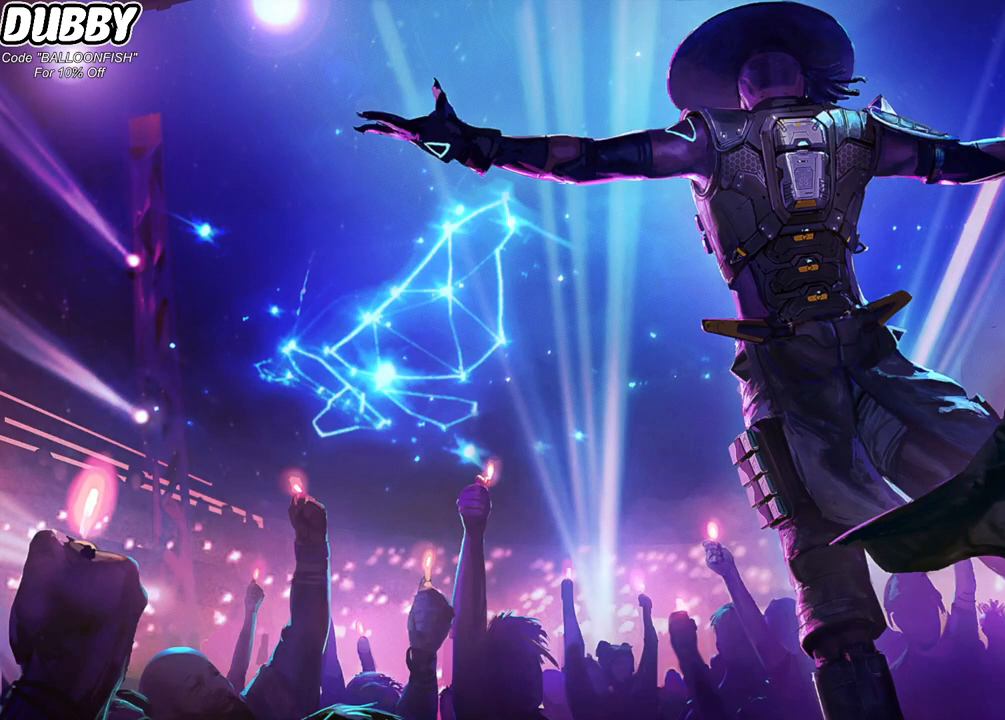
{"keys": [], "mouse": ["left"], "events": [[434, "mouse_left", "down"]]}
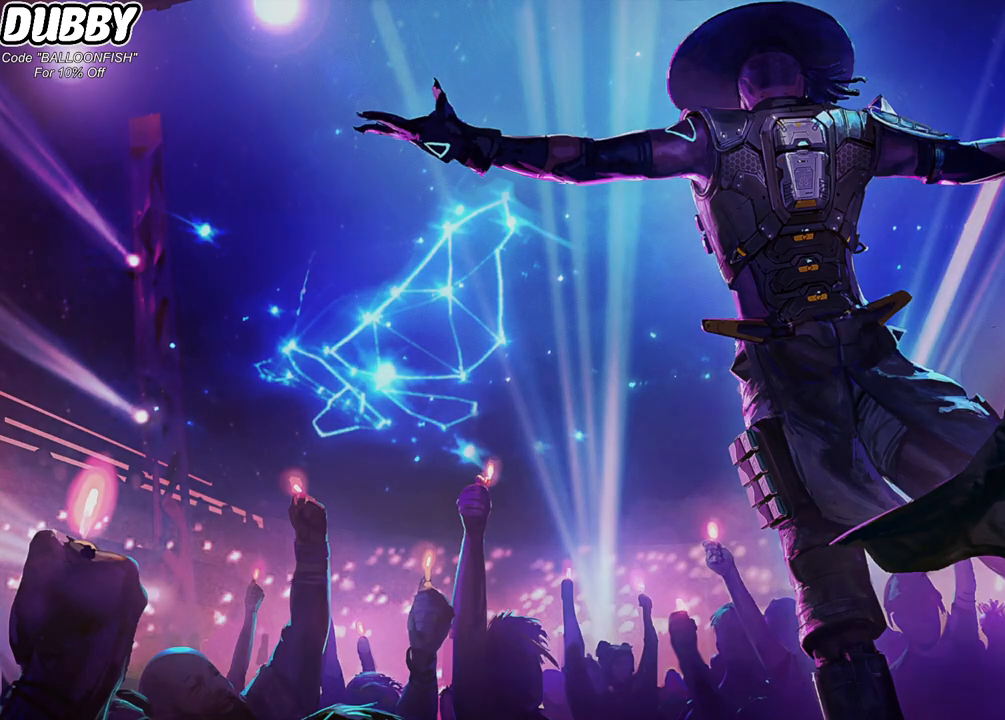
{"keys": [], "mouse": [], "events": [[33, "mouse_left", "up"]]}
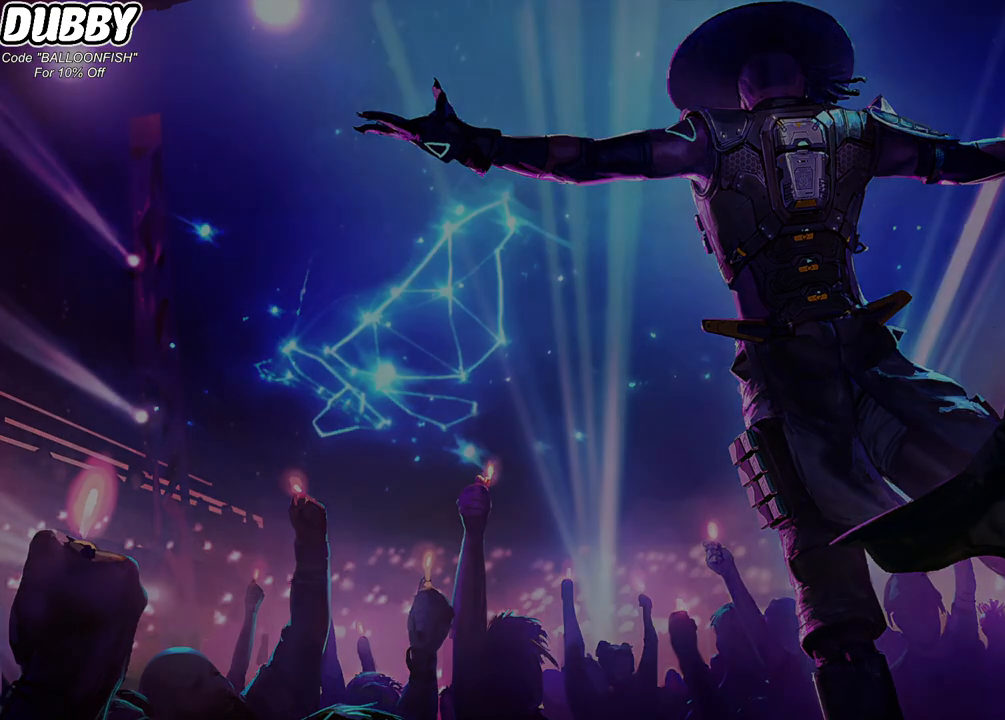
{"keys": [], "mouse": [], "events": [[167, "mouse_left", "down"], [267, "mouse_left", "up"]]}
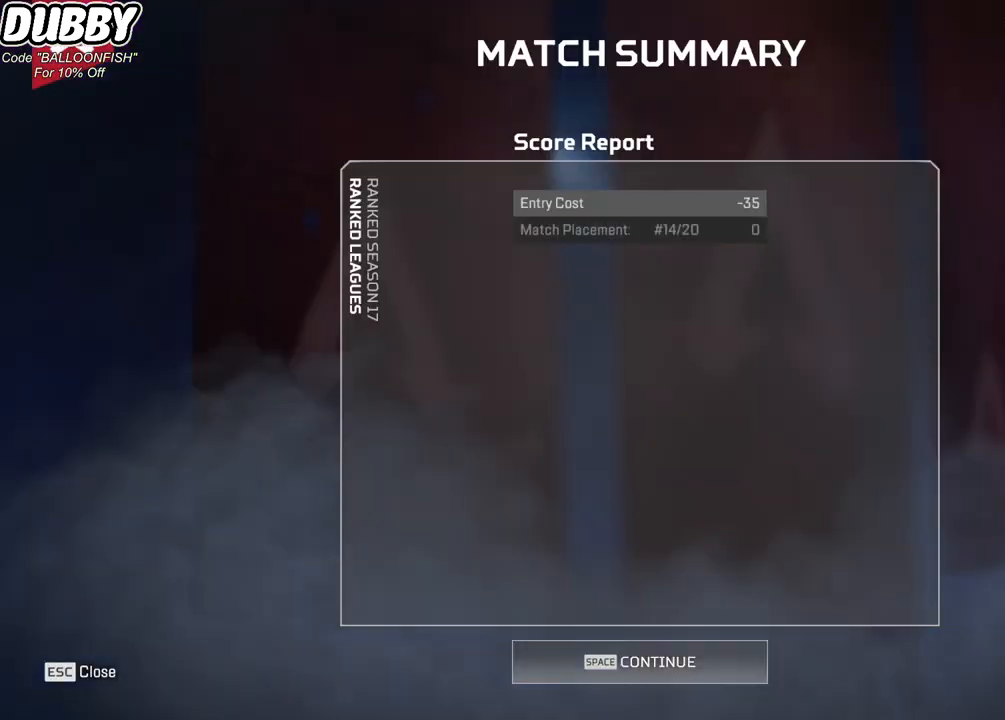
{"keys": [], "mouse": [], "events": []}
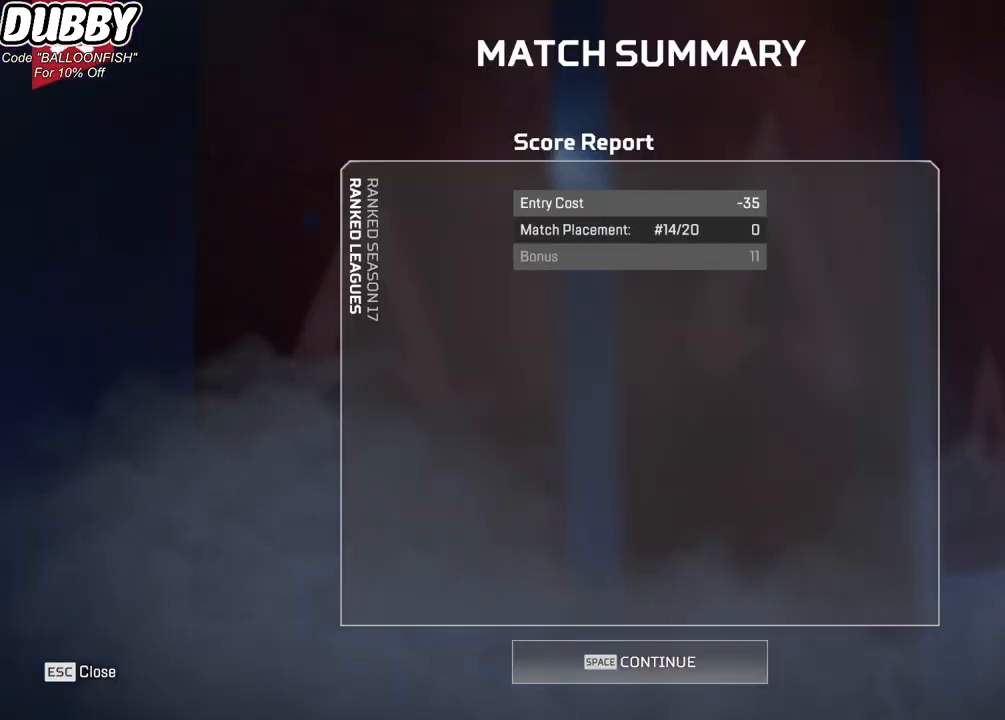
{"keys": [], "mouse": [], "events": [[134, "mouse_left", "down"], [201, "mouse_left", "up"]]}
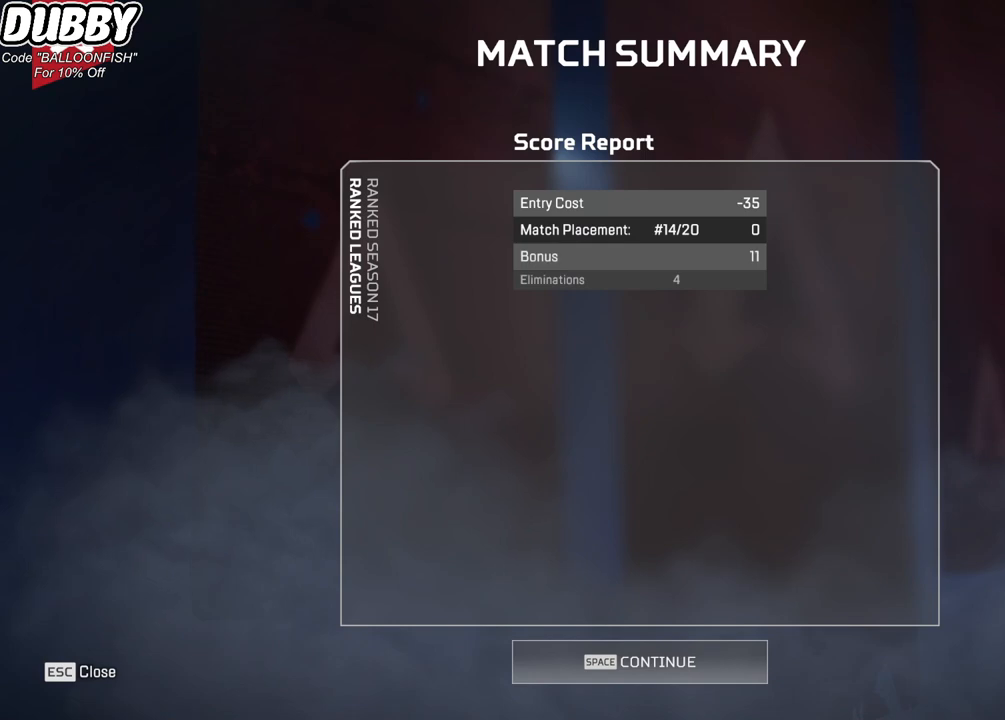
{"keys": [], "mouse": ["left"], "events": [[468, "mouse_left", "down"]]}
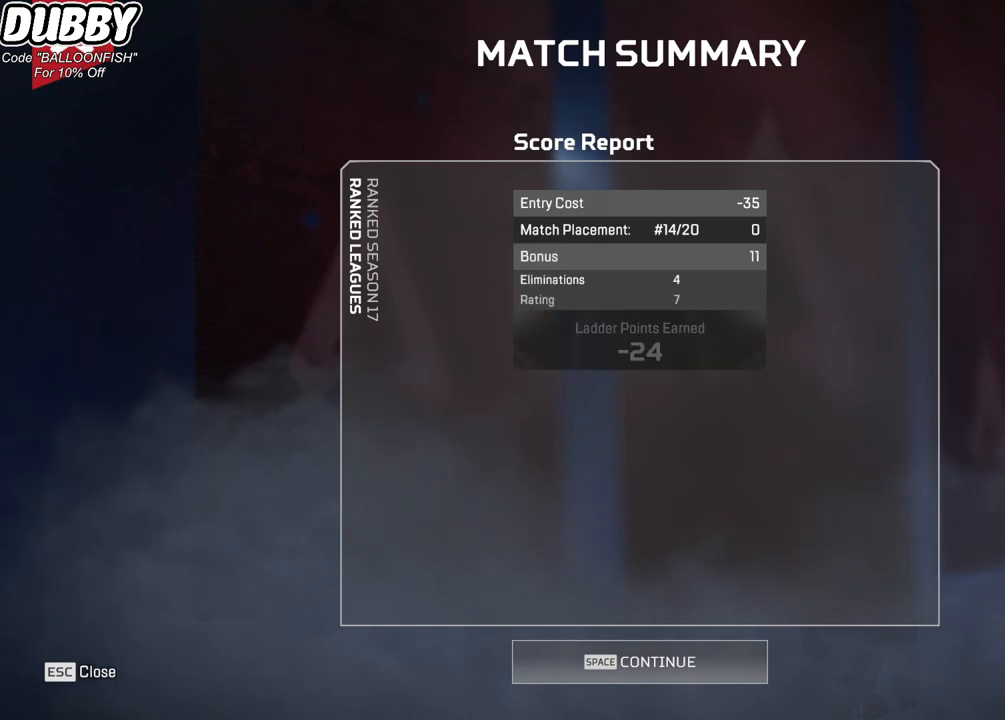
{"keys": [], "mouse": [], "events": [[67, "mouse_left", "up"]]}
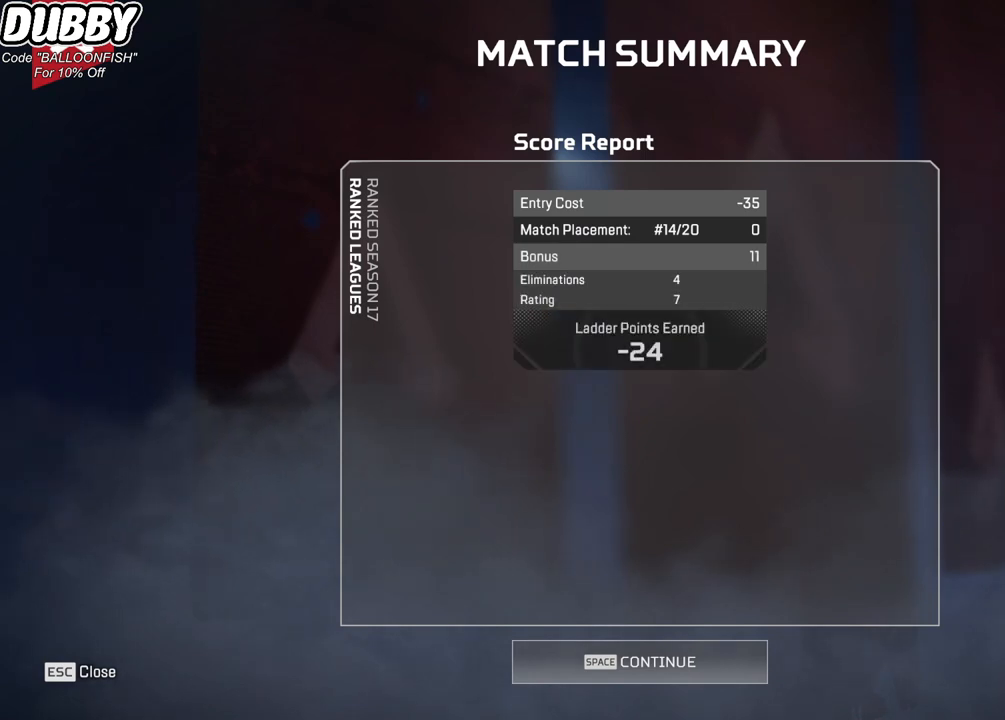
{"keys": [], "mouse": [], "events": []}
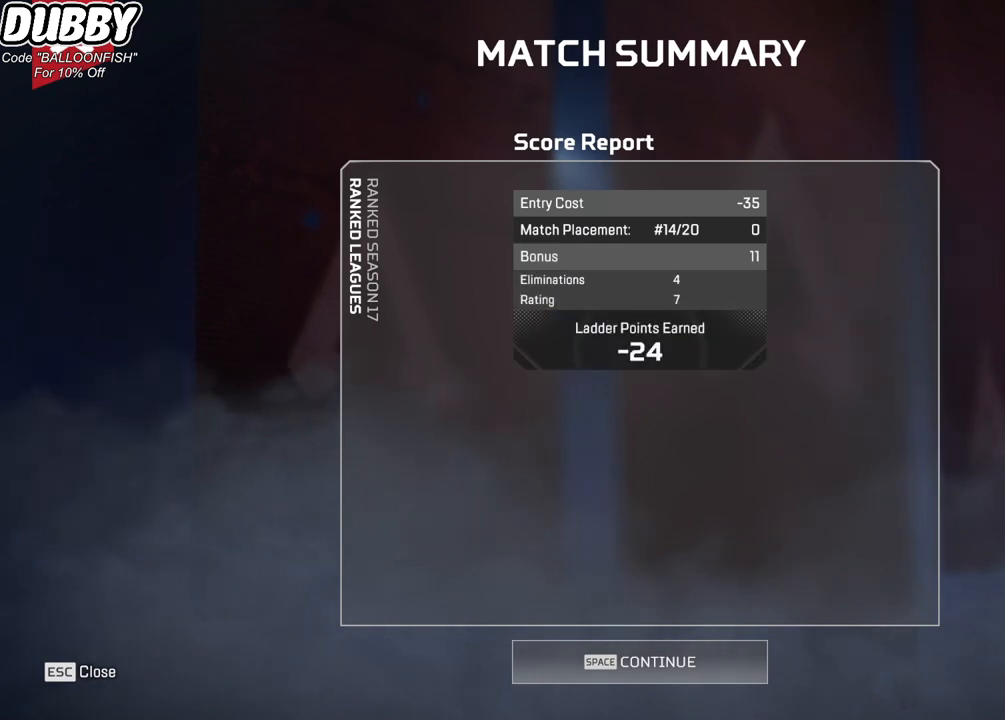
{"keys": [], "mouse": ["left"], "events": [[133, "mouse_left", "down"], [167, "mouse_left", "up"], [467, "mouse_left", "down"]]}
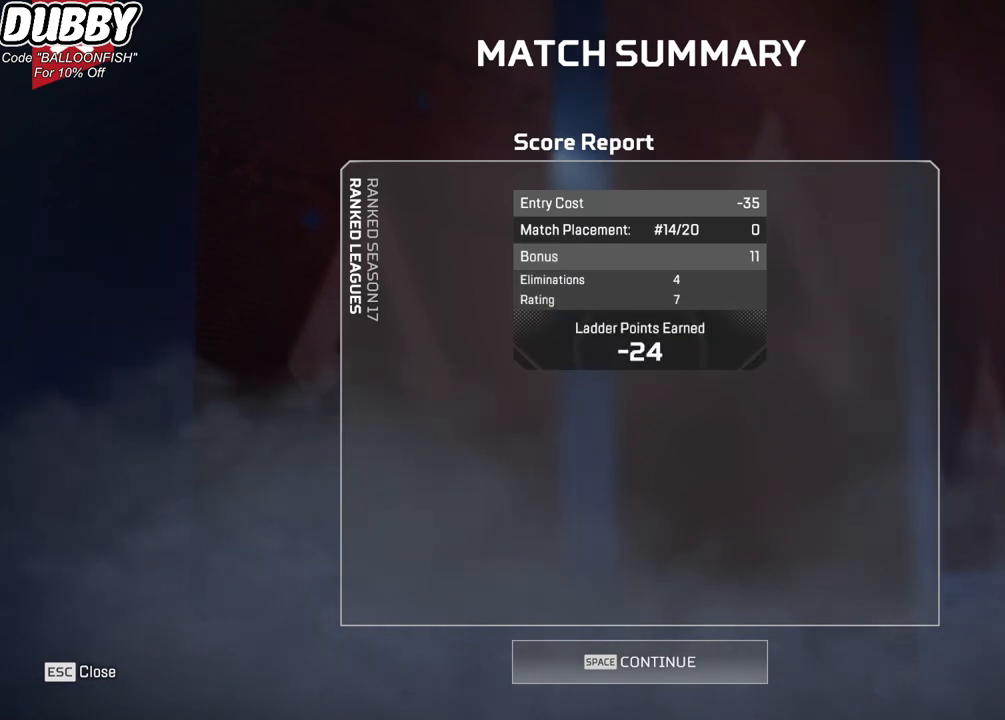
{"keys": [], "mouse": [], "events": [[67, "mouse_left", "up"], [401, "mouse_left", "down"], [434, "mouse_left", "up"]]}
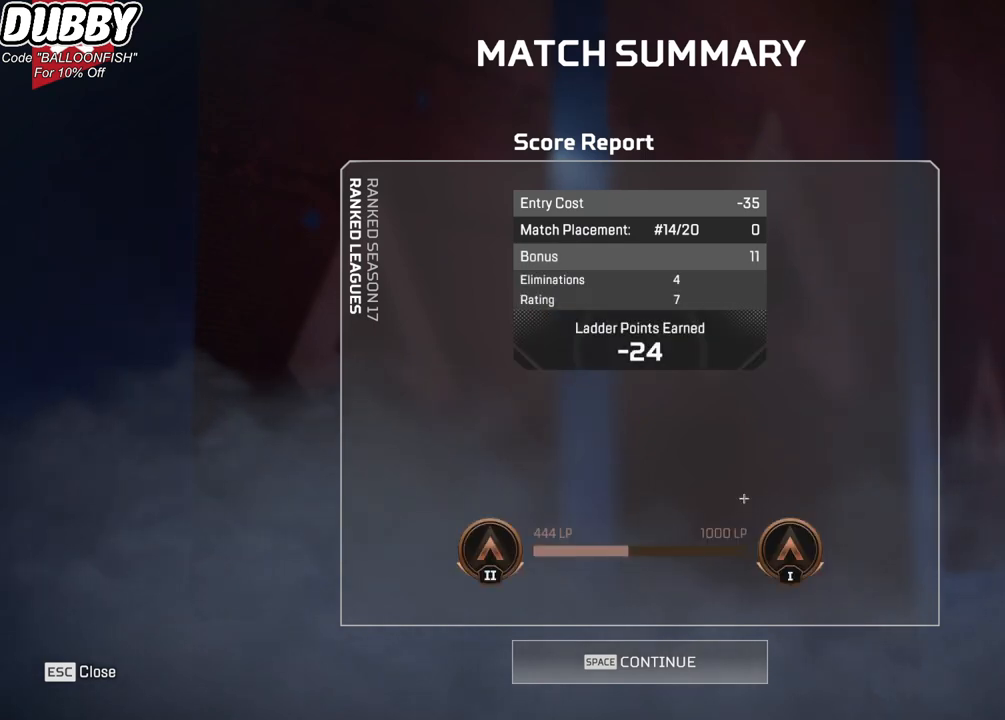
{"keys": [], "mouse": [], "events": [[167, "mouse_left", "down"], [201, "mouse_left", "up"], [301, "mouse_left", "down"], [368, "mouse_left", "up"], [434, "mouse_left", "down"], [501, "mouse_left", "up"]]}
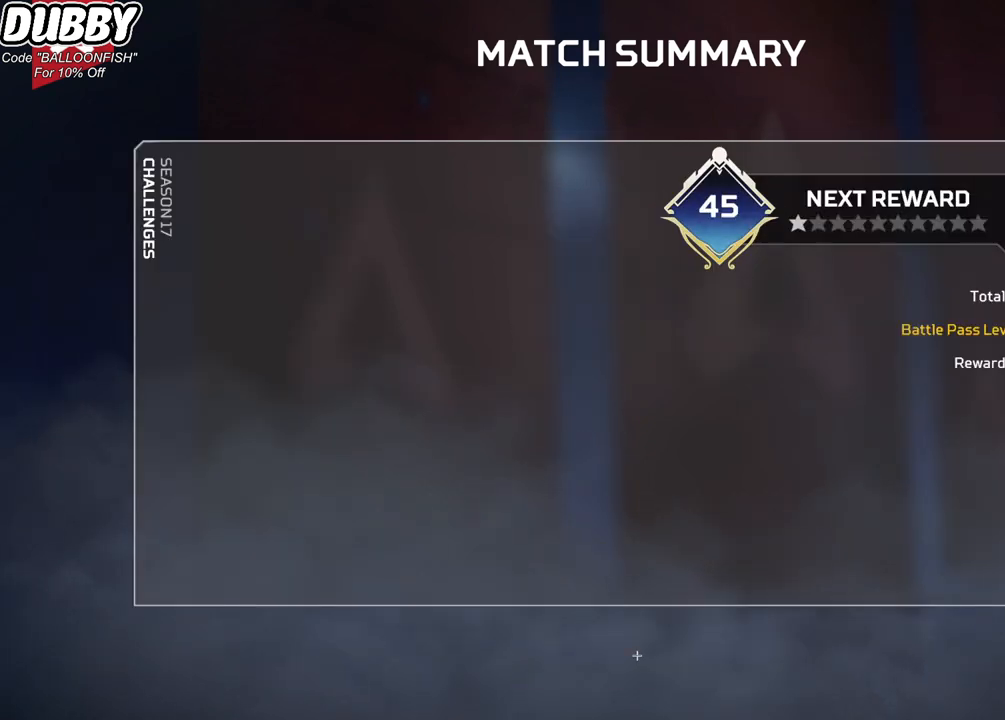
{"keys": [], "mouse": [], "events": [[33, "mouse_left", "down"], [100, "mouse_left", "up"], [167, "mouse_left", "down"], [234, "mouse_left", "up"], [267, "mouse_left", "down"], [367, "mouse_left", "up"], [401, "mouse_left", "down"], [468, "mouse_left", "up"]]}
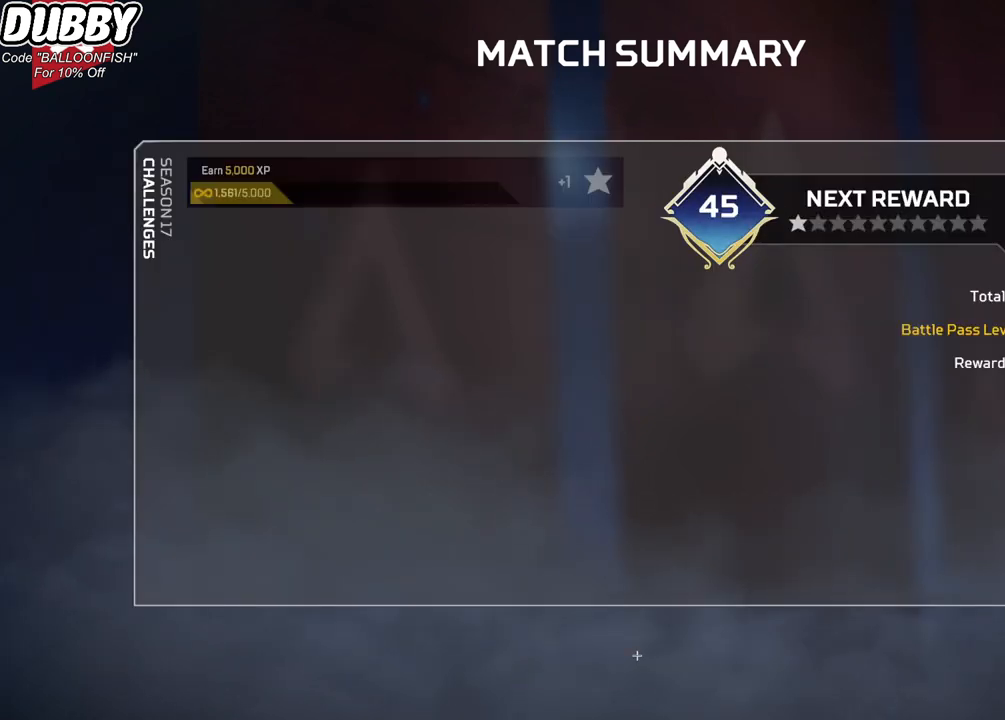
{"keys": [], "mouse": [], "events": [[67, "mouse_left", "down"], [100, "mouse_left", "up"], [200, "mouse_left", "down"], [300, "mouse_left", "up"]]}
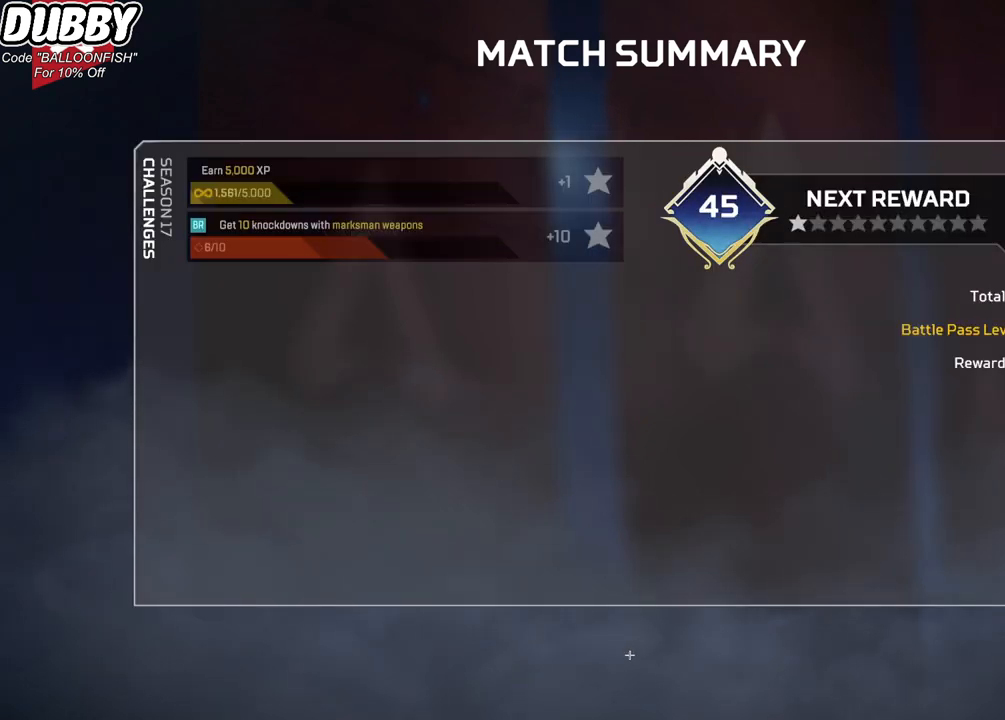
{"keys": [], "mouse": ["left"], "events": [[67, "space", "down"], [167, "space", "up"], [267, "space", "down"], [367, "space", "up"], [434, "space", "down"], [501, "mouse_left", "down"], [501, "space", "up"]]}
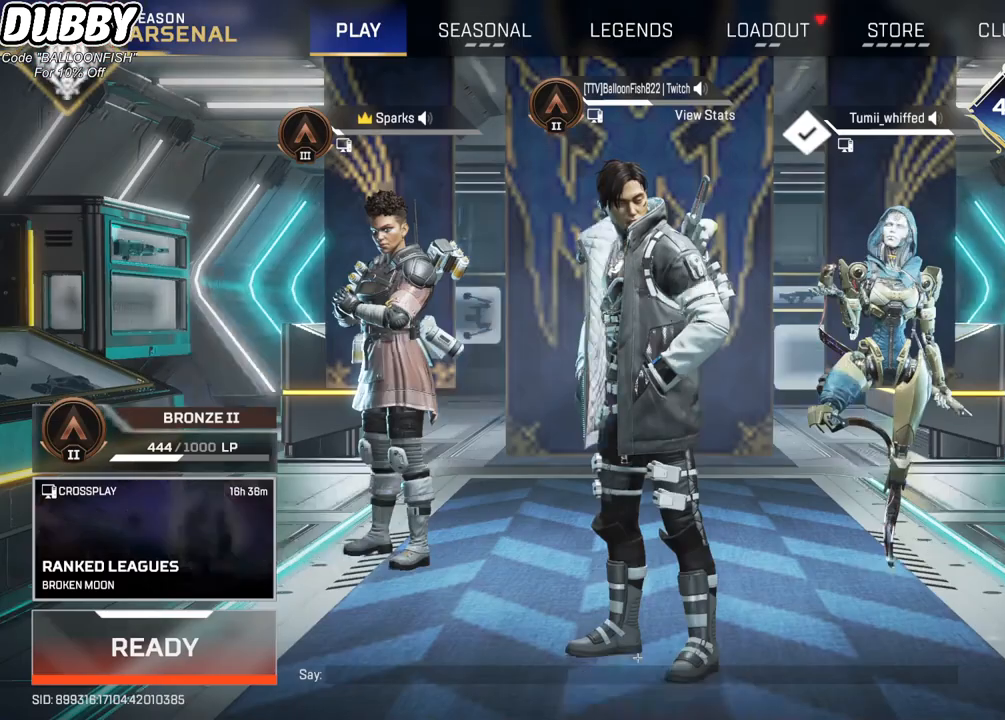
{"keys": [], "mouse": [], "events": [[100, "mouse_left", "up"]]}
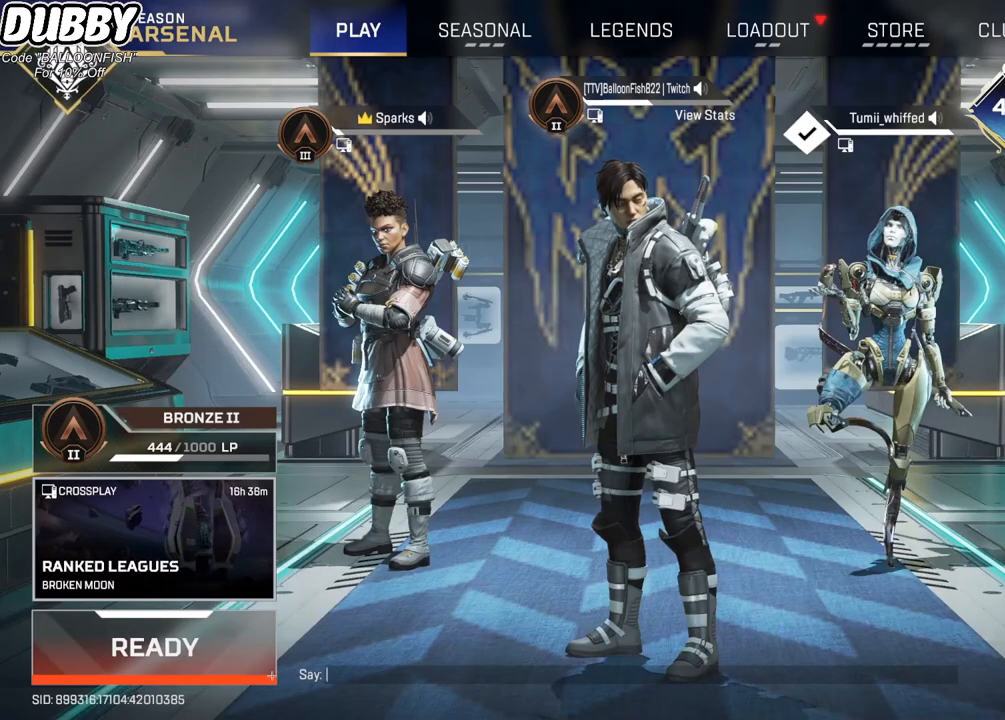
{"keys": [], "mouse": [], "events": [[167, "mouse_left", "down"], [234, "mouse_left", "up"]]}
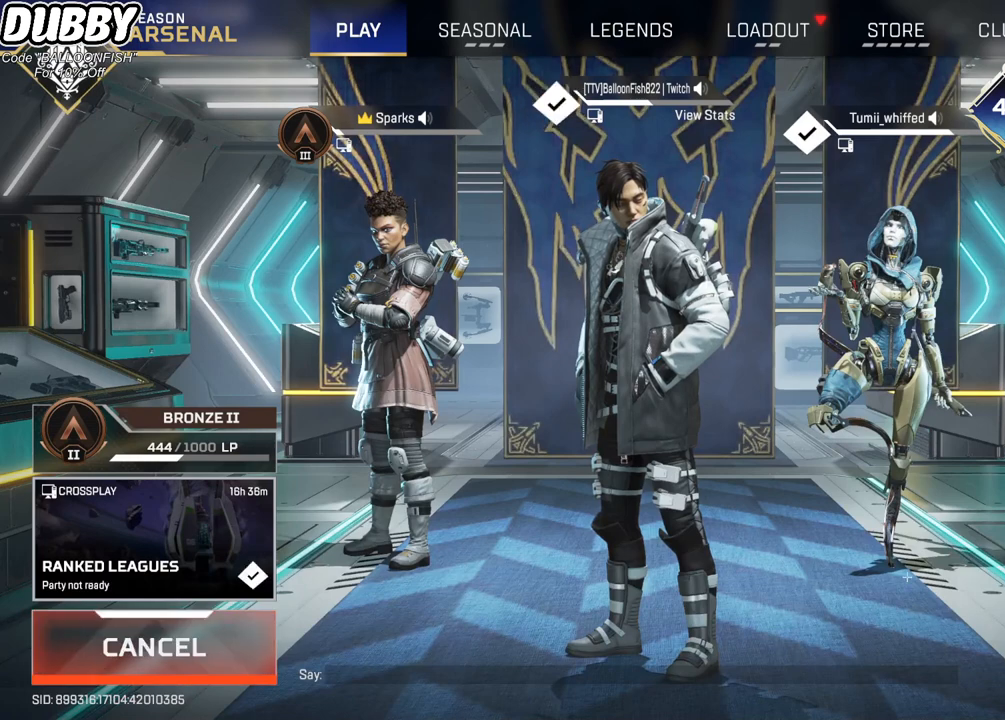
{"keys": [], "mouse": [], "events": []}
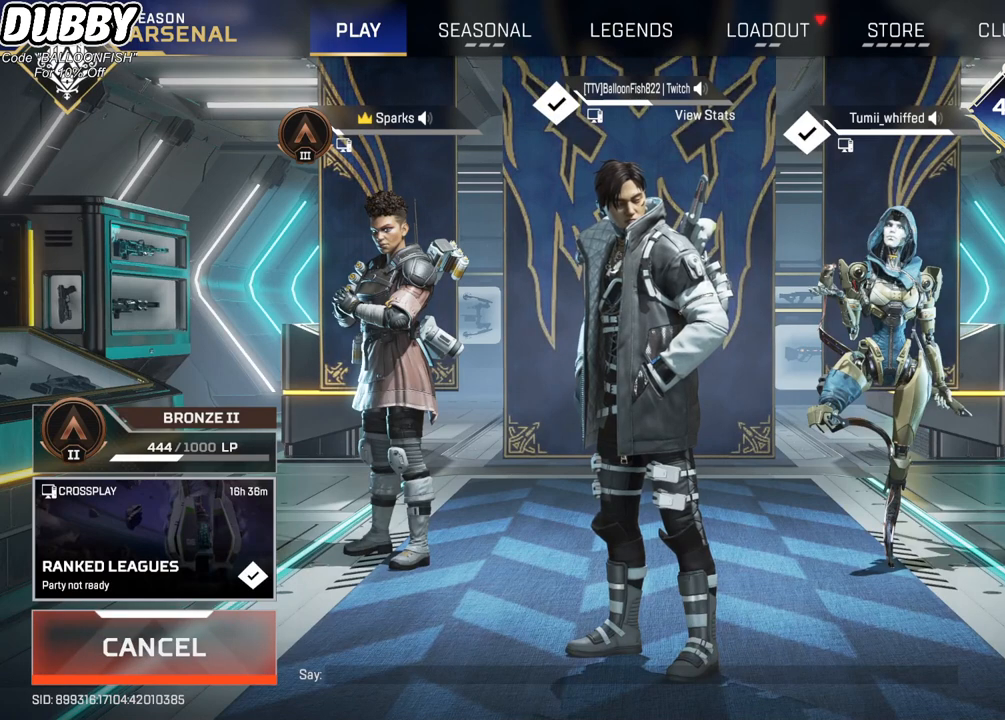
{"keys": [], "mouse": [], "events": []}
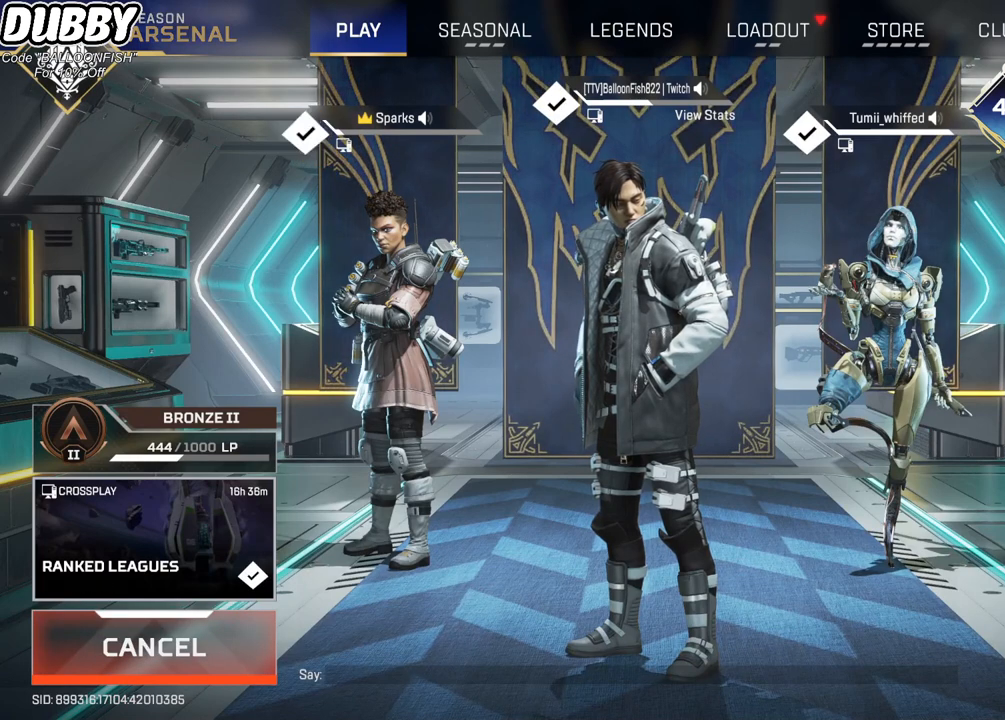
{"keys": [], "mouse": [], "events": []}
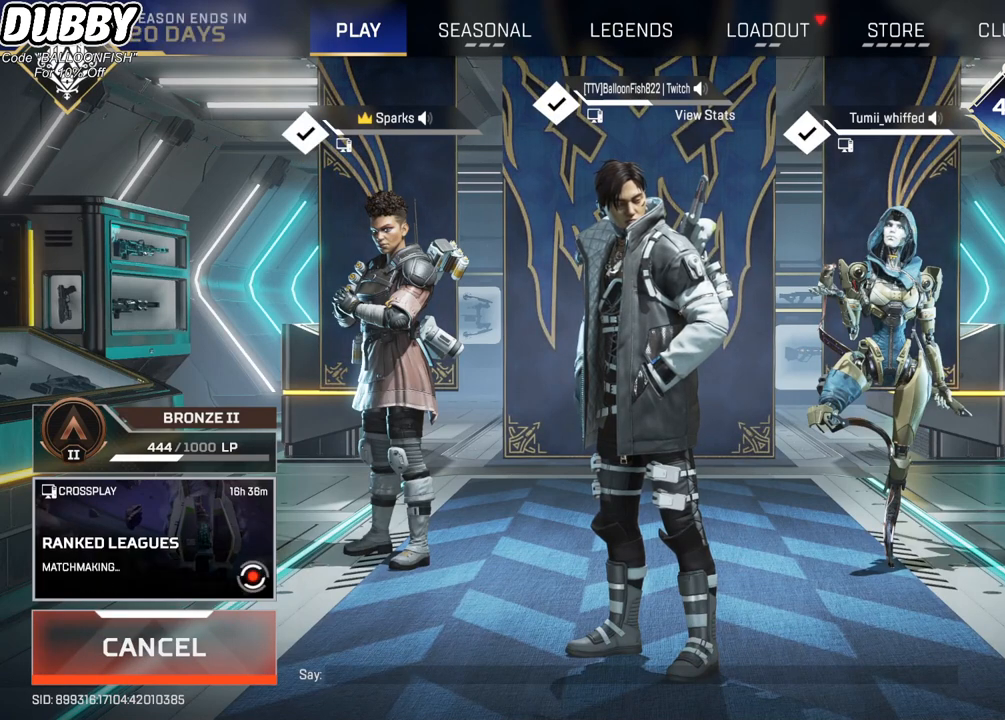
{"keys": [], "mouse": [], "events": []}
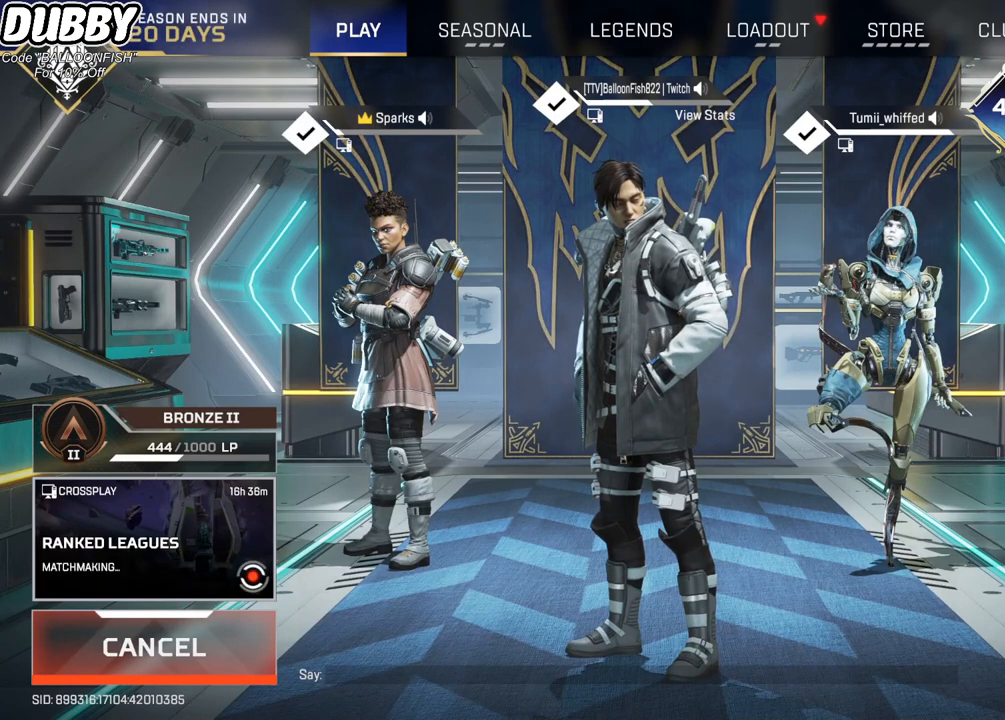
{"keys": [], "mouse": [], "events": [[367, "mouse_left", "down"], [467, "mouse_left", "up"]]}
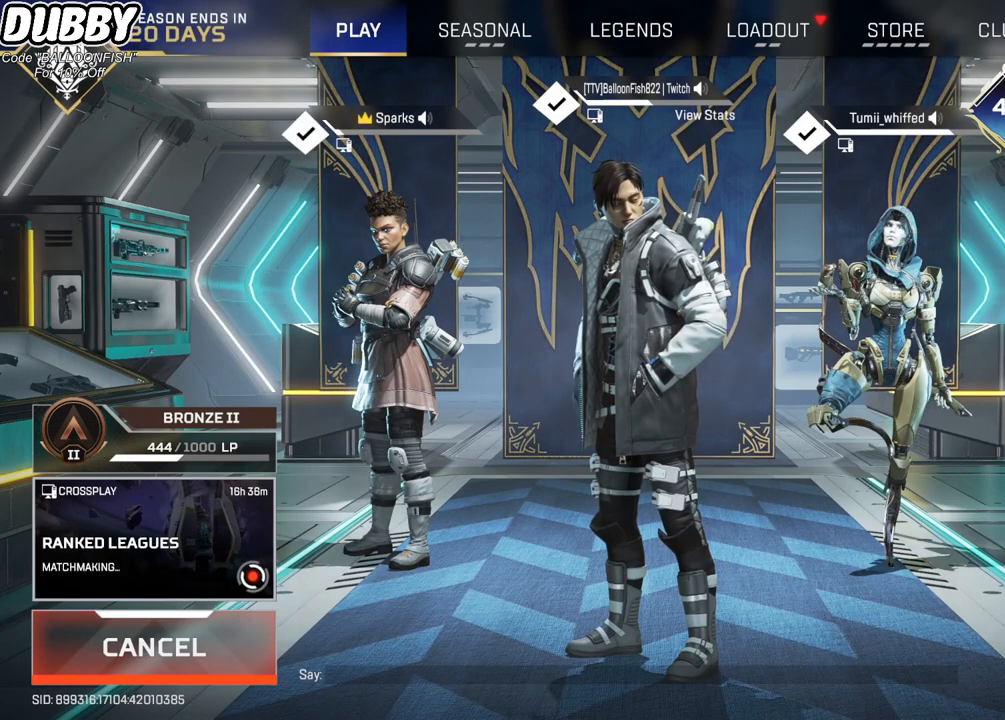
{"keys": [], "mouse": [], "events": []}
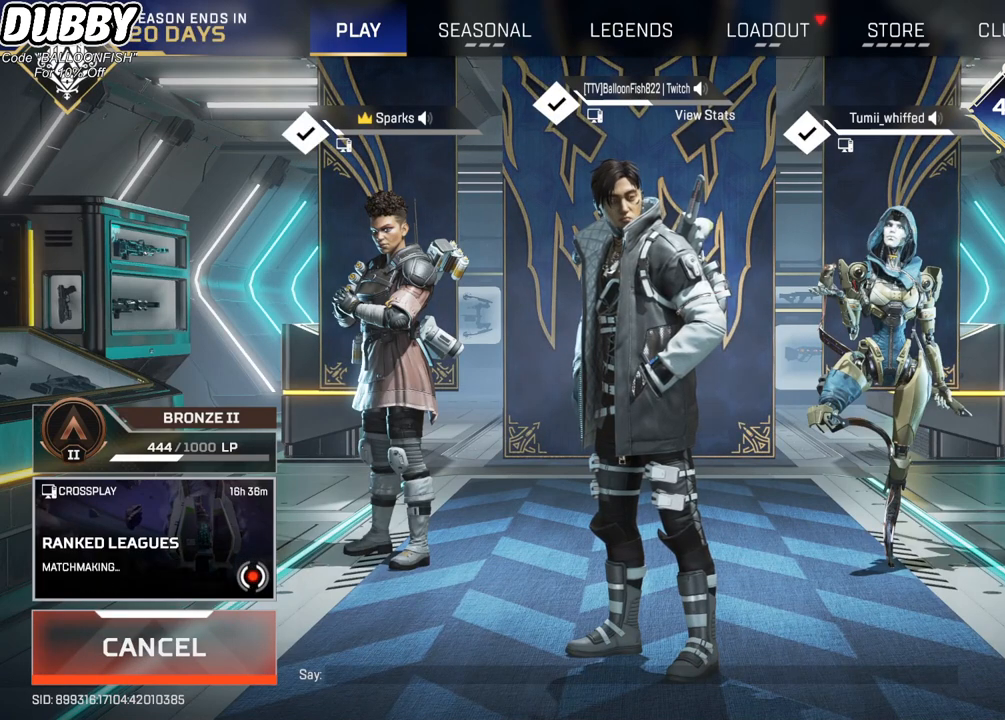
{"keys": [], "mouse": [], "events": [[234, "mouse_left", "down"], [334, "mouse_left", "up"]]}
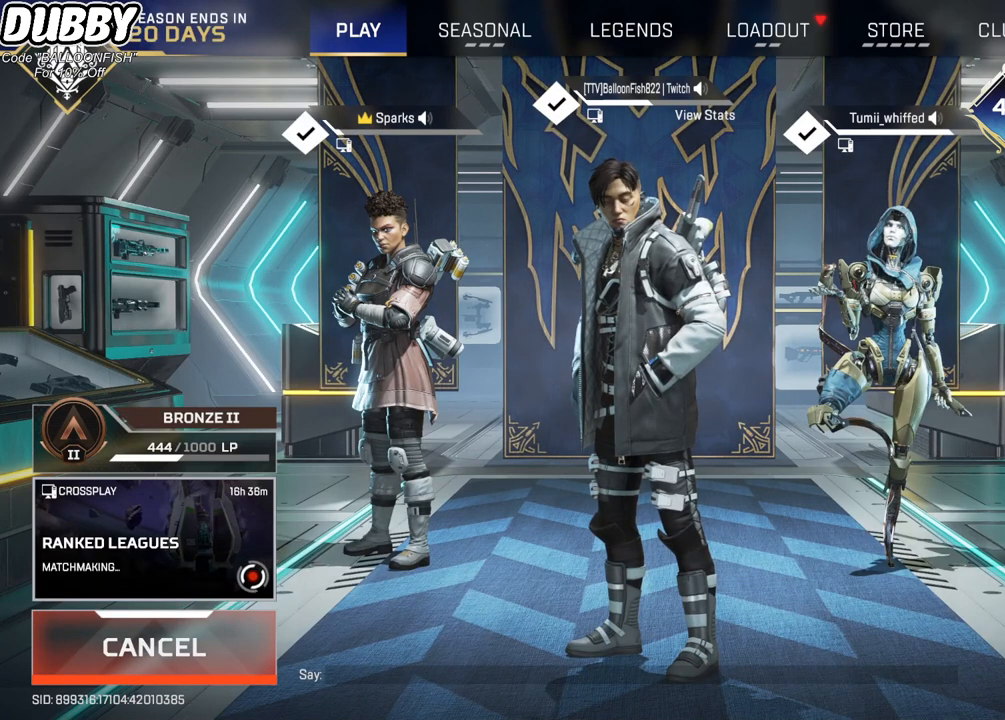
{"keys": [], "mouse": ["wheel"], "events": [[468, "mouse_wheel", "down"]]}
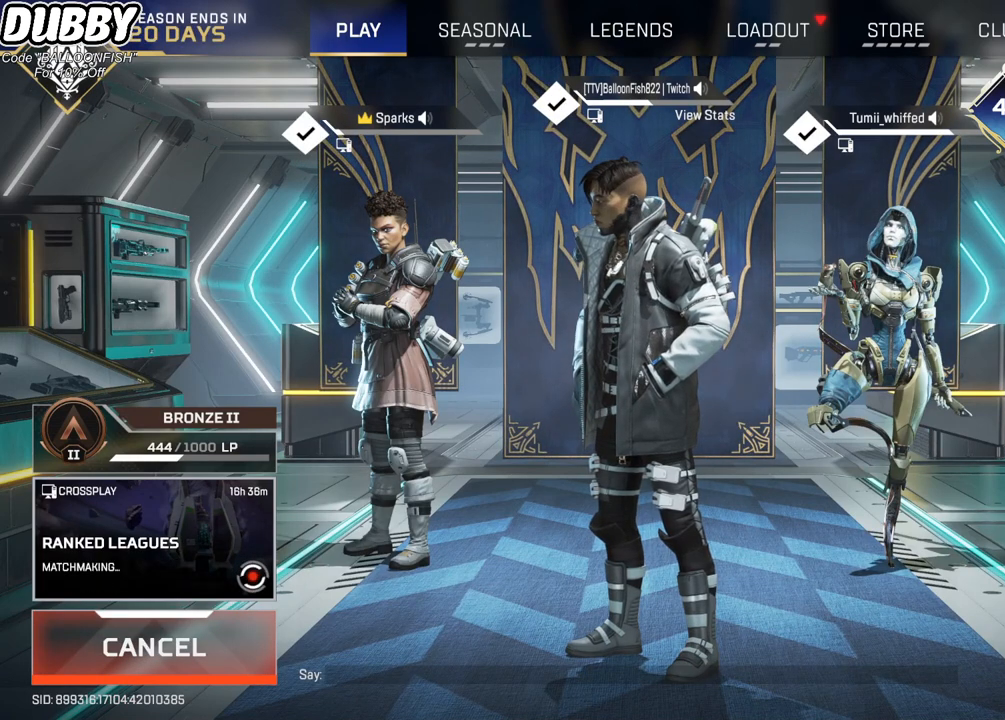
{"keys": [], "mouse": [], "events": [[33, "mouse_wheel", "up"]]}
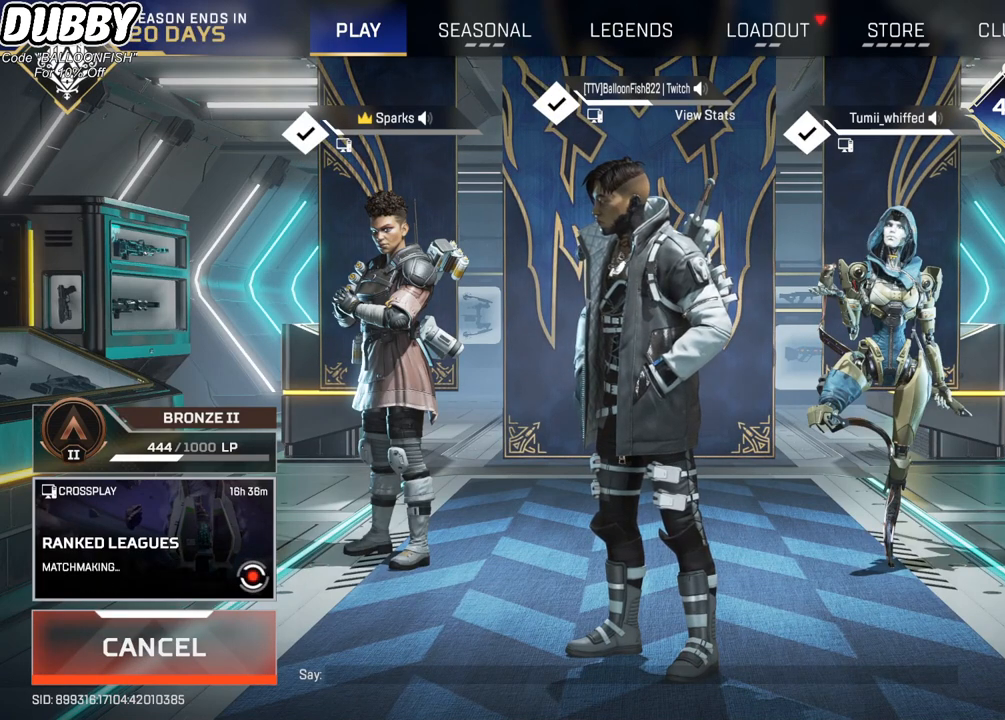
{"keys": [], "mouse": [], "events": []}
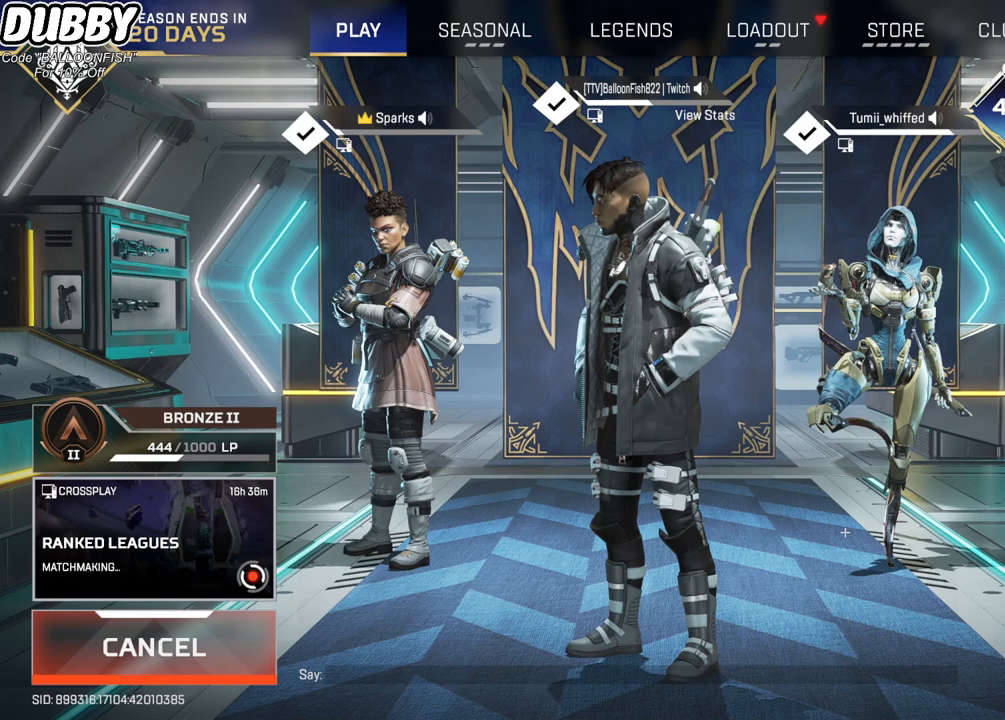
{"keys": [], "mouse": [], "events": [[100, "mouse_left", "down"], [200, "mouse_left", "up"]]}